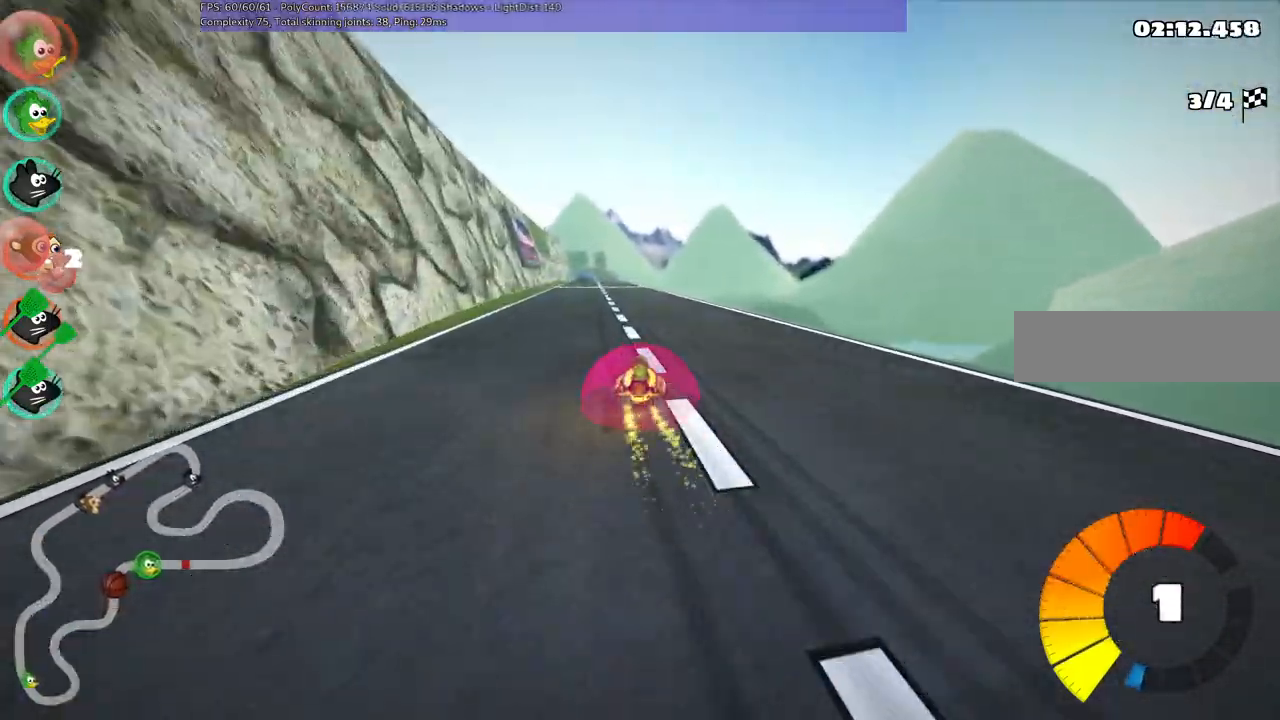
Gameplay with keyboard; each line is a JSON object with the keys held at the frame after it. "events" lists presses ("down") and releases ("up") of ".", "alt_r", "b", "c", "comma", "ctrl_r", "d", "down", "f", "g", "h", "j", "k", "l", "left", "m", "n", "quote", "return", "right", "semicolon", "shift_r", "space", "super", "up" and "v" between this image and that frame as [ms after this image, input, new state], when the widget could be followed in between. No other keys are recorded. Mouse input is not recorded. Not read: /.
{"keys": ["m", "right", "up"], "events": [[33, "right", "down"], [83, "right", "up"], [183, "left", "down"], [183, "m", "down"], [267, "right", "down"], [317, "left", "up"]]}
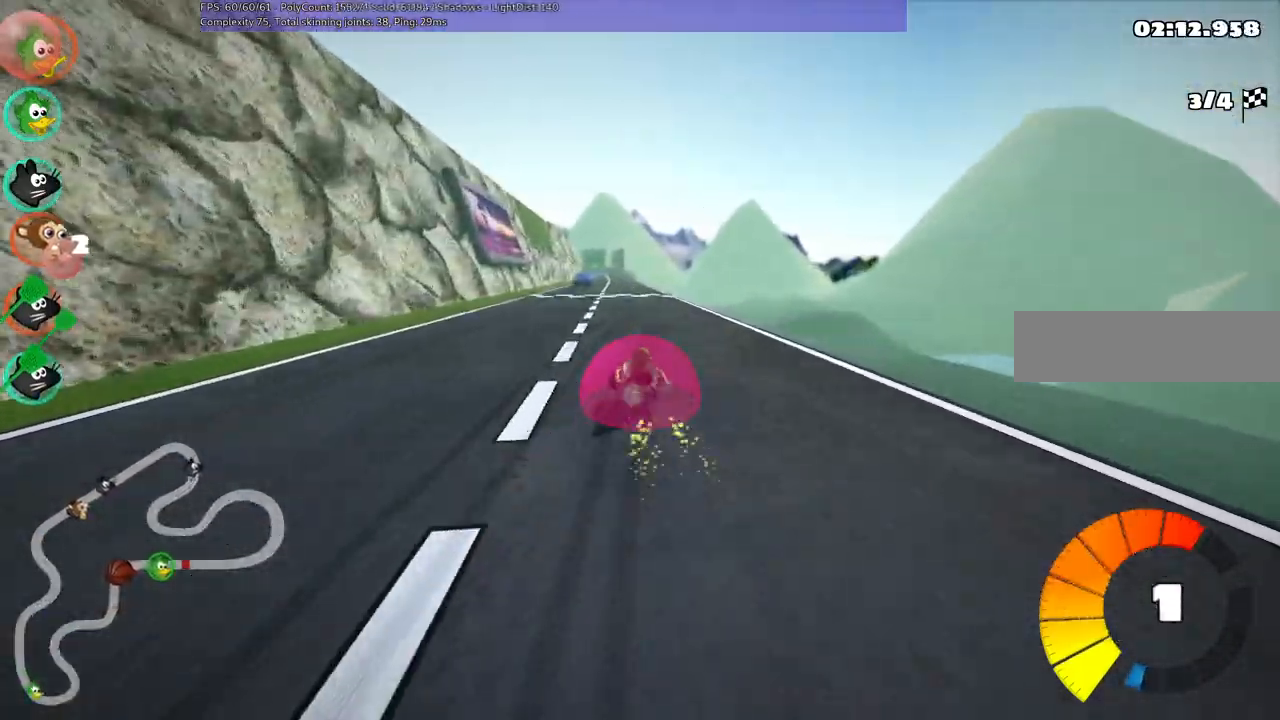
{"keys": ["right", "up"], "events": [[433, "m", "up"]]}
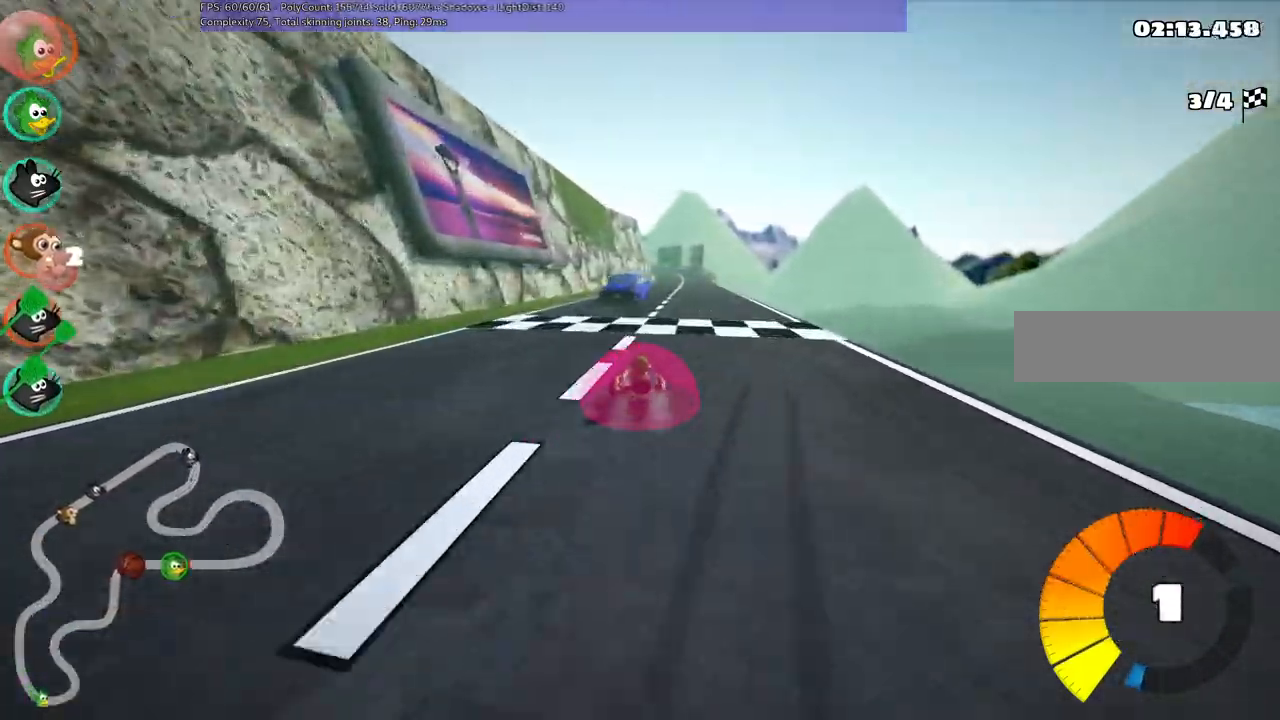
{"keys": ["left", "m", "up"], "events": [[33, "right", "up"], [217, "right", "down"], [400, "right", "up"], [450, "left", "down"], [450, "m", "down"]]}
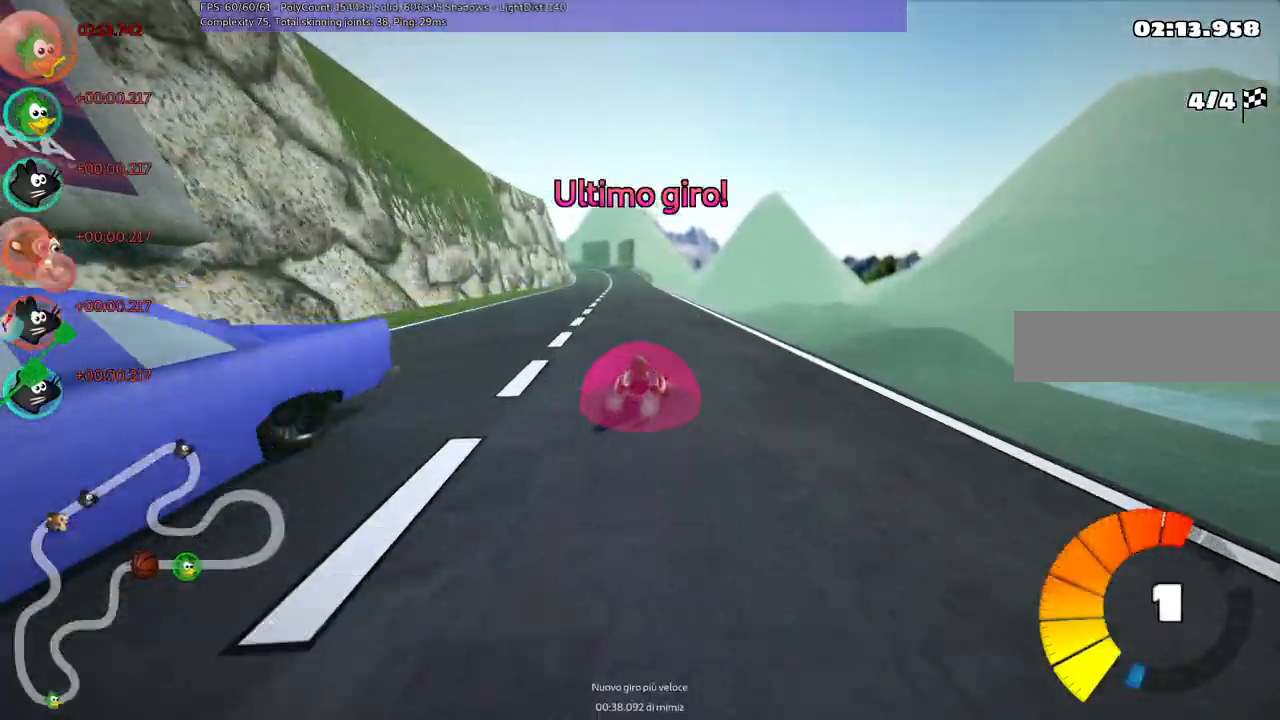
{"keys": ["m", "right", "up"], "events": [[50, "right", "down"], [133, "left", "up"]]}
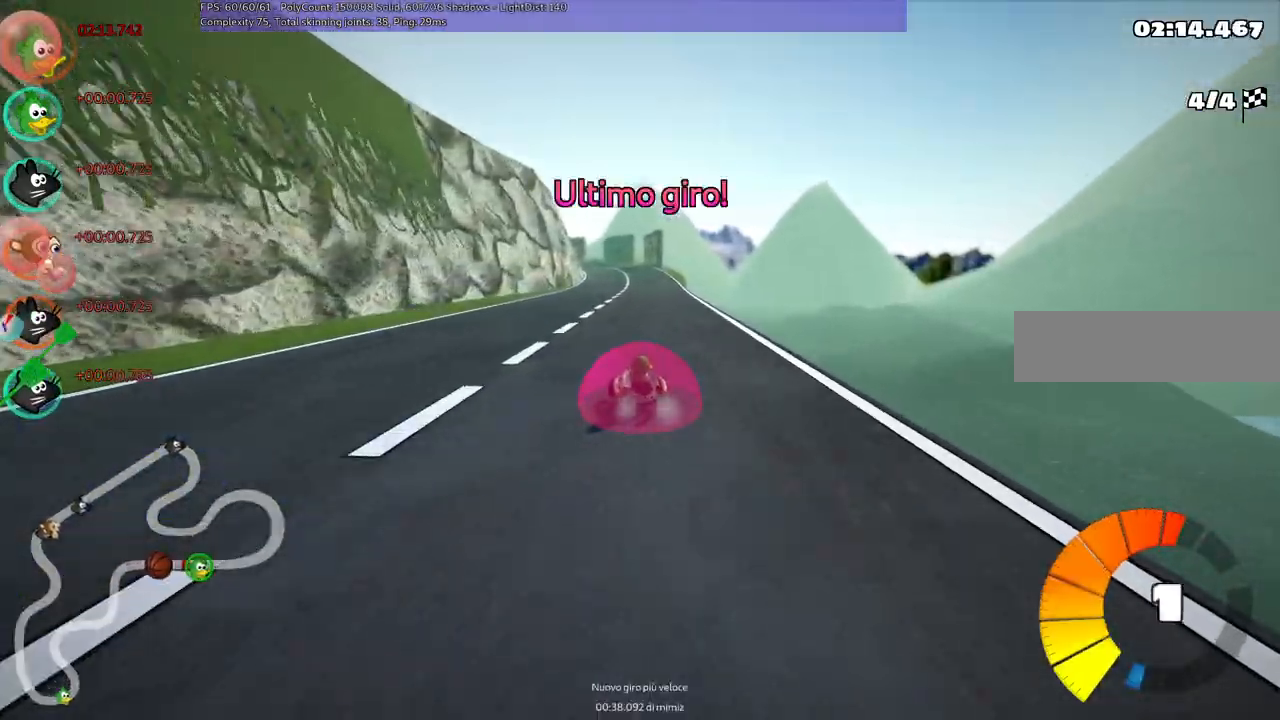
{"keys": ["m", "right", "up"], "events": []}
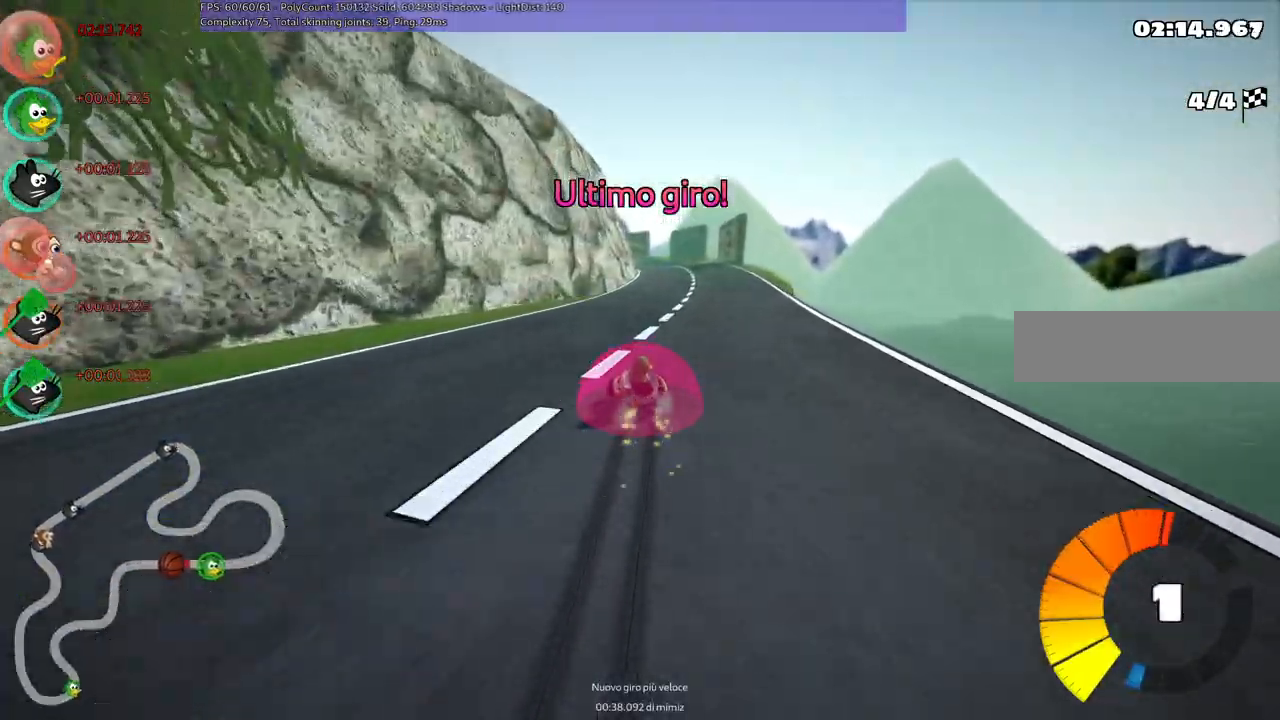
{"keys": ["up"], "events": [[217, "n", "down"], [267, "m", "up"], [367, "n", "up"], [367, "right", "up"]]}
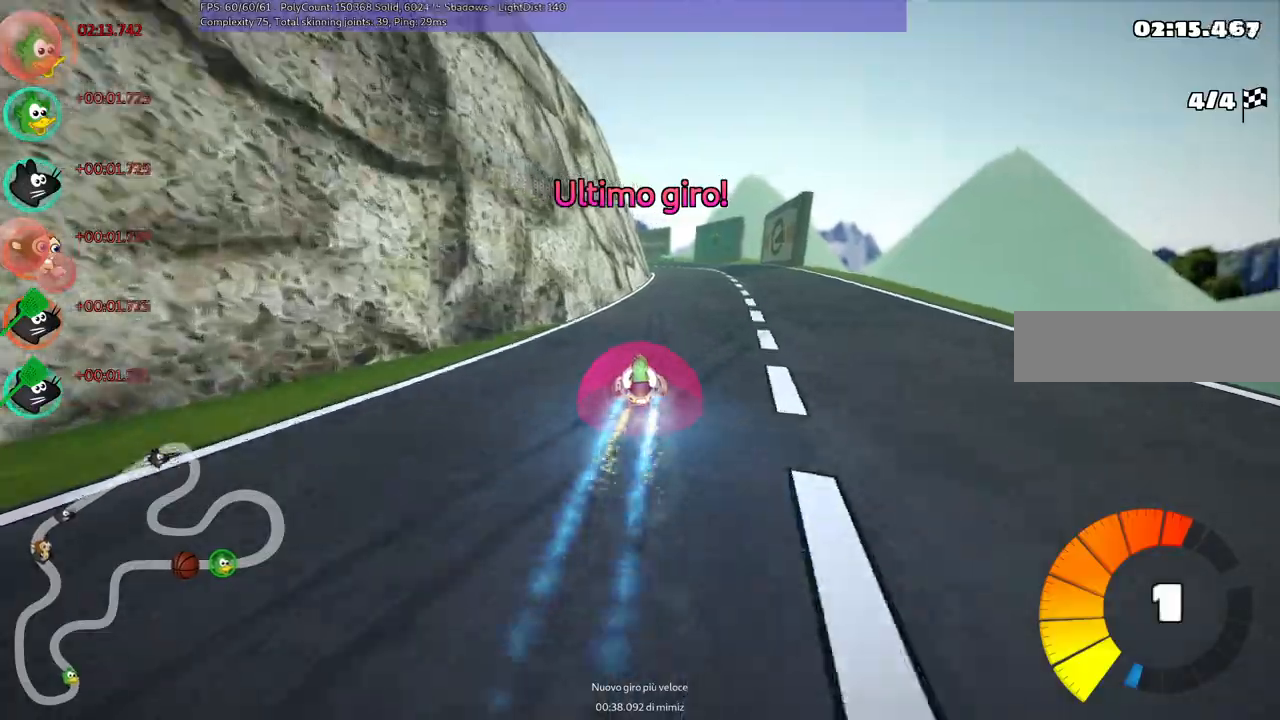
{"keys": ["up"]}
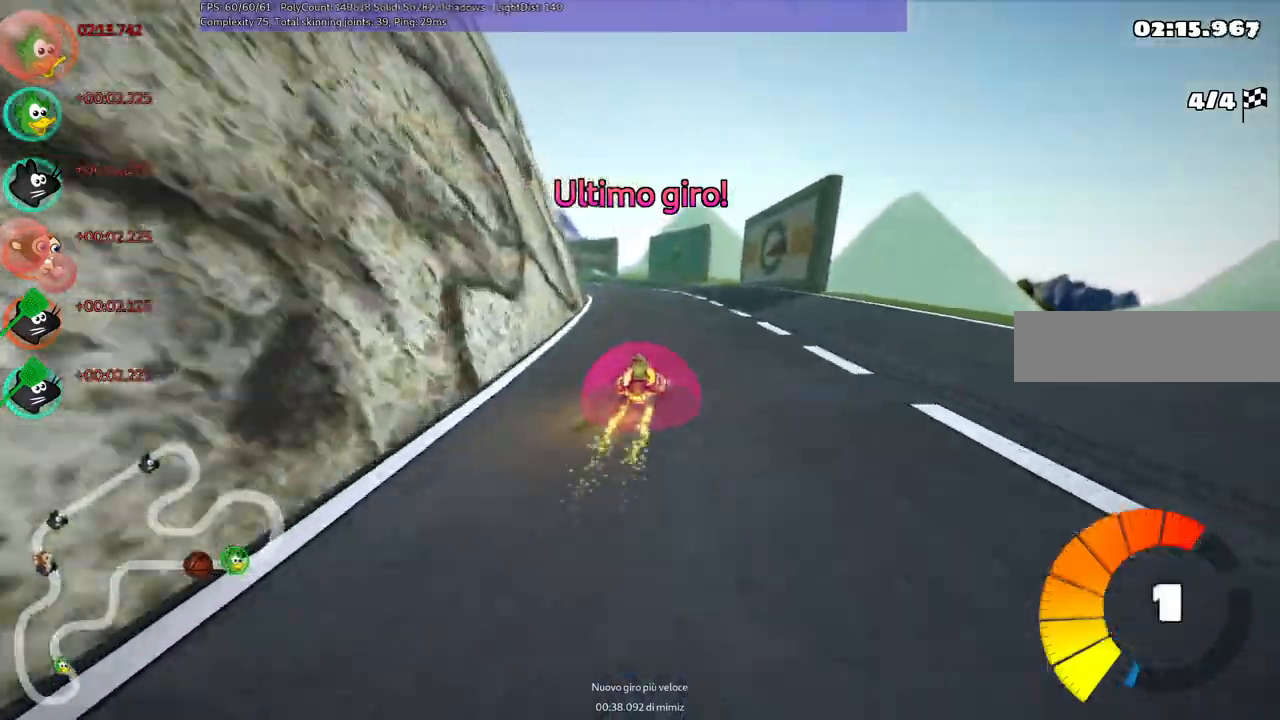
{"keys": ["m", "right", "up"], "events": [[17, "left", "down"], [17, "m", "down"], [167, "right", "down"], [217, "left", "up"], [300, "left", "down"], [300, "right", "up"], [450, "right", "down"], [500, "left", "up"]]}
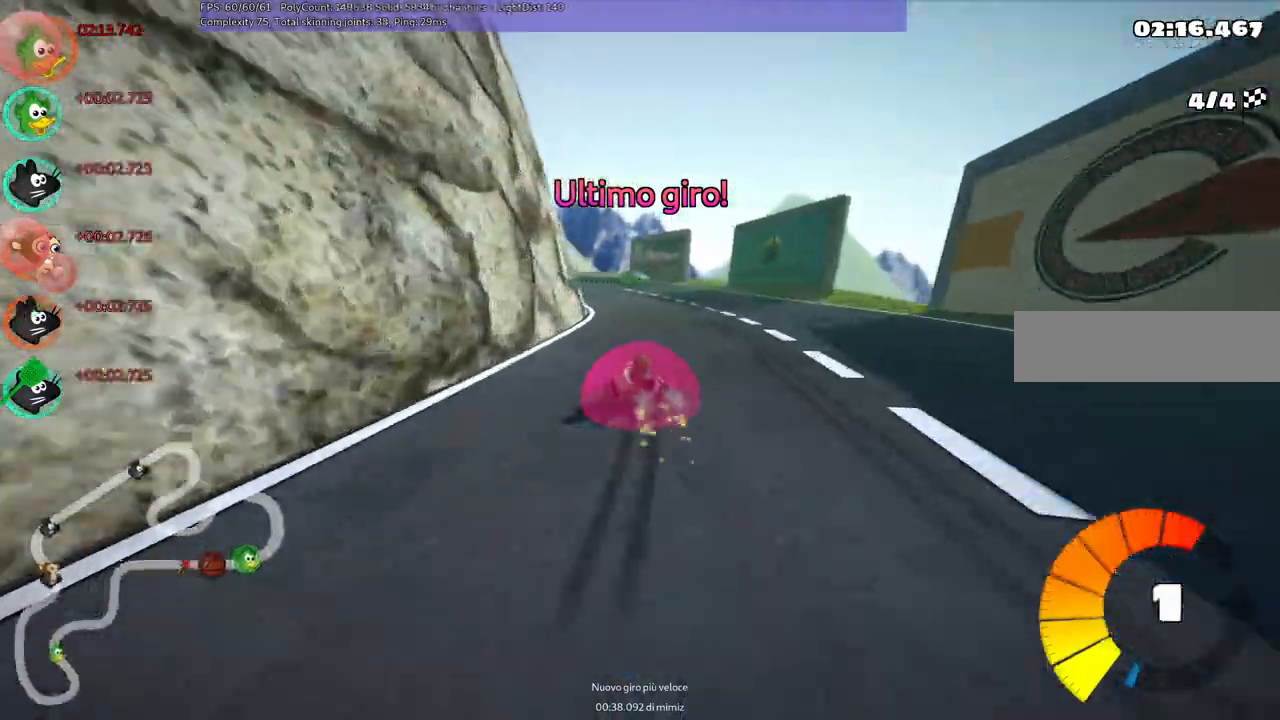
{"keys": ["m", "right", "up"]}
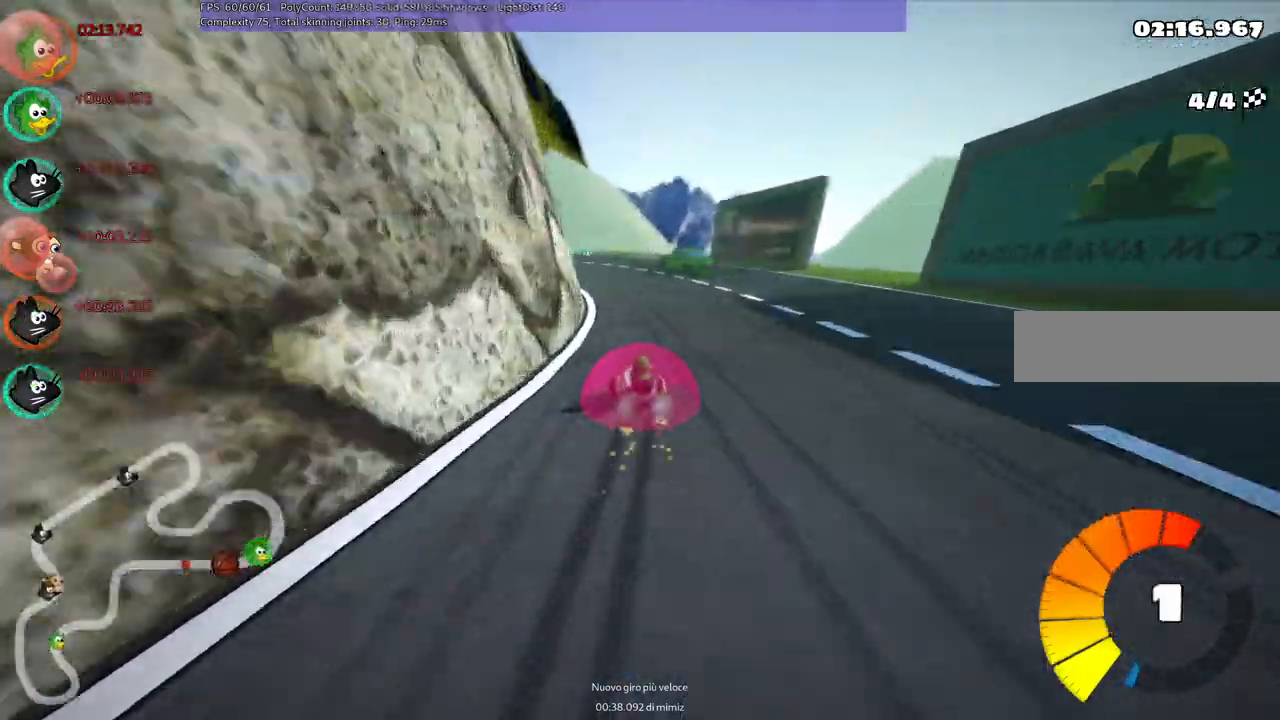
{"keys": ["left", "m", "right", "up"], "events": [[67, "left", "down"]]}
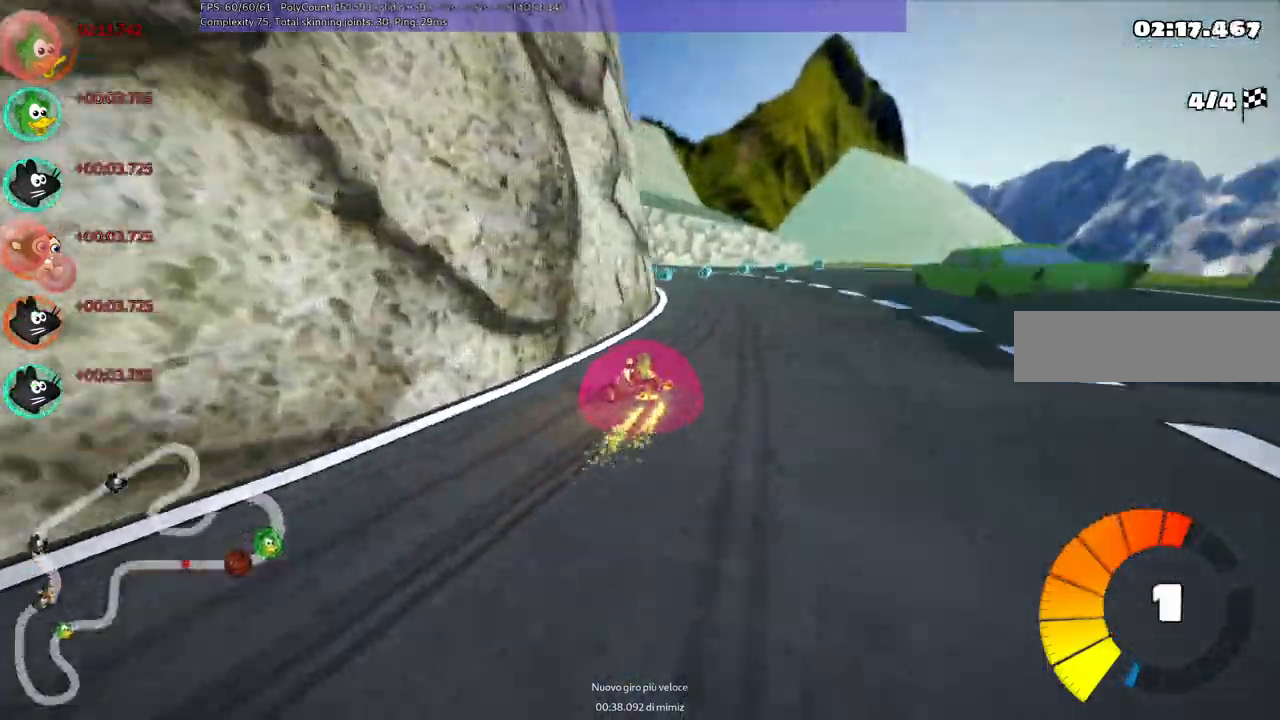
{"keys": ["m", "right", "up"], "events": [[133, "left", "up"], [267, "left", "down"], [367, "left", "up"]]}
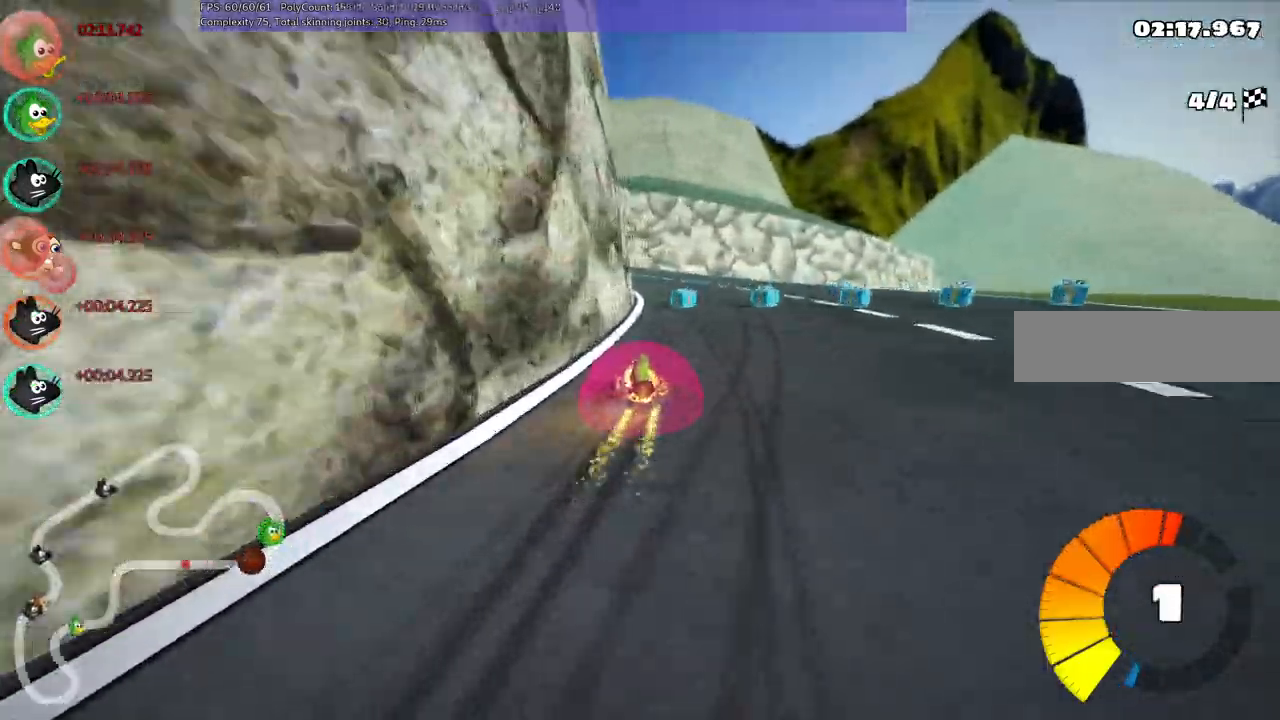
{"keys": ["m", "right", "up"], "events": [[150, "left", "down"], [467, "left", "up"]]}
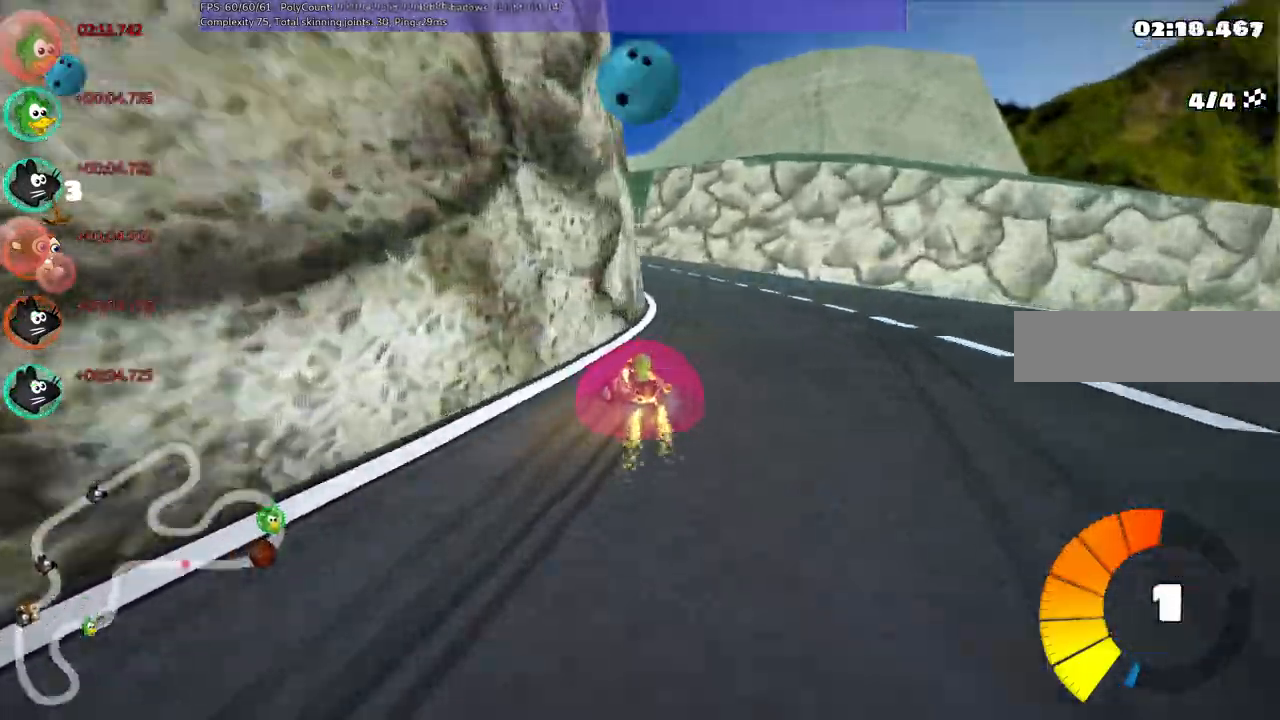
{"keys": ["left", "m", "right", "up"], "events": [[217, "n", "down"], [350, "left", "down"], [350, "n", "up"]]}
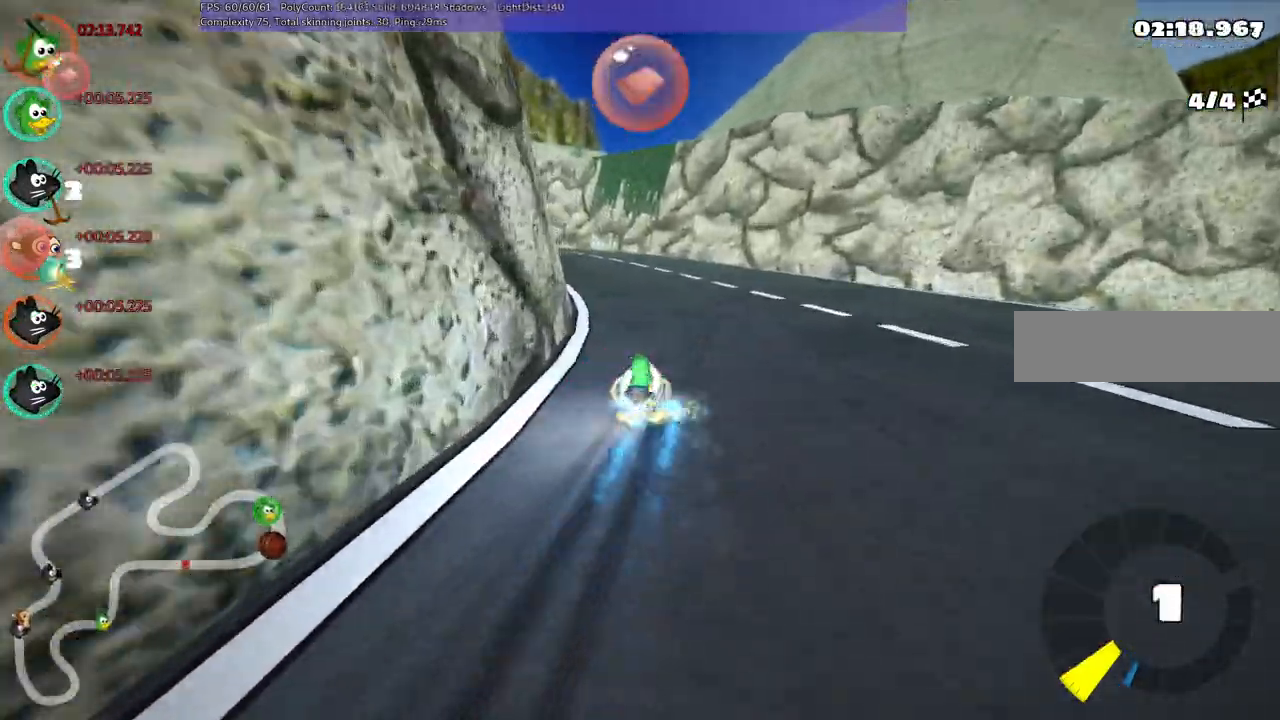
{"keys": ["left", "right", "up"], "events": [[183, "left", "up"], [467, "left", "down"], [467, "m", "up"]]}
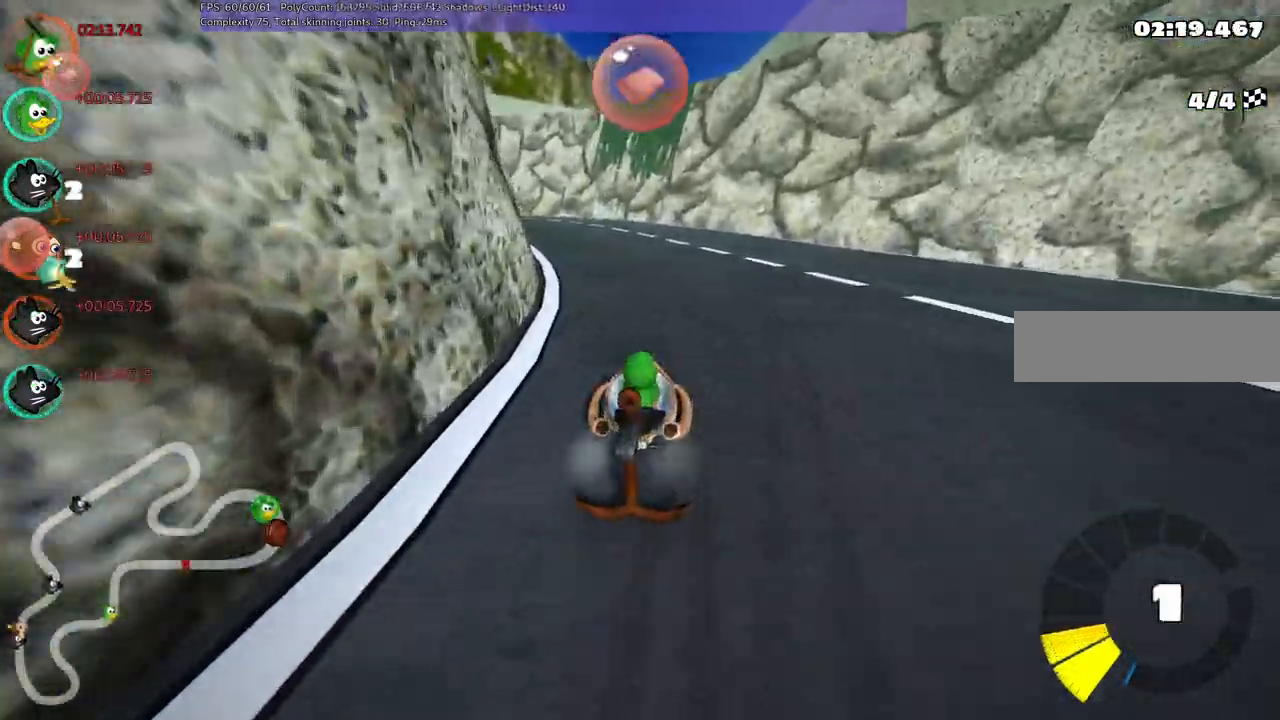
{"keys": ["left", "m", "up"], "events": [[17, "right", "up"], [100, "left", "up"], [350, "left", "down"], [383, "m", "down"]]}
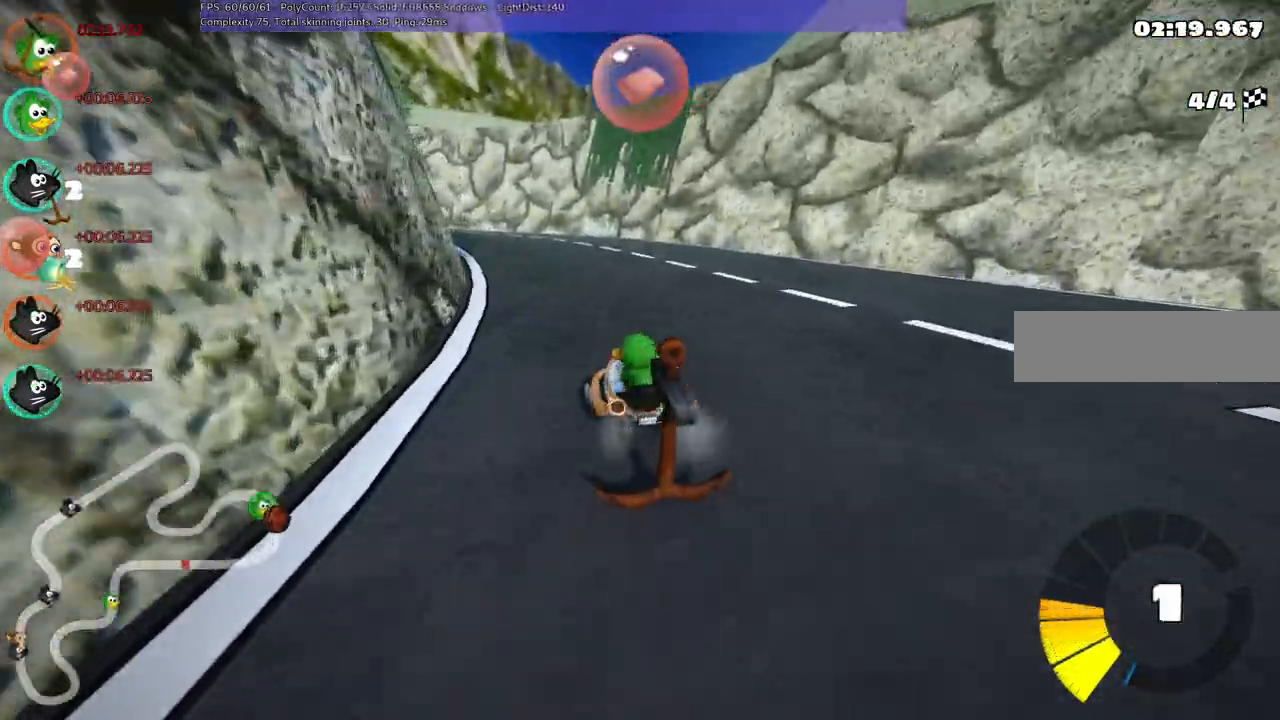
{"keys": ["left", "m", "right", "up"], "events": [[33, "right", "down"], [83, "left", "up"], [450, "left", "down"]]}
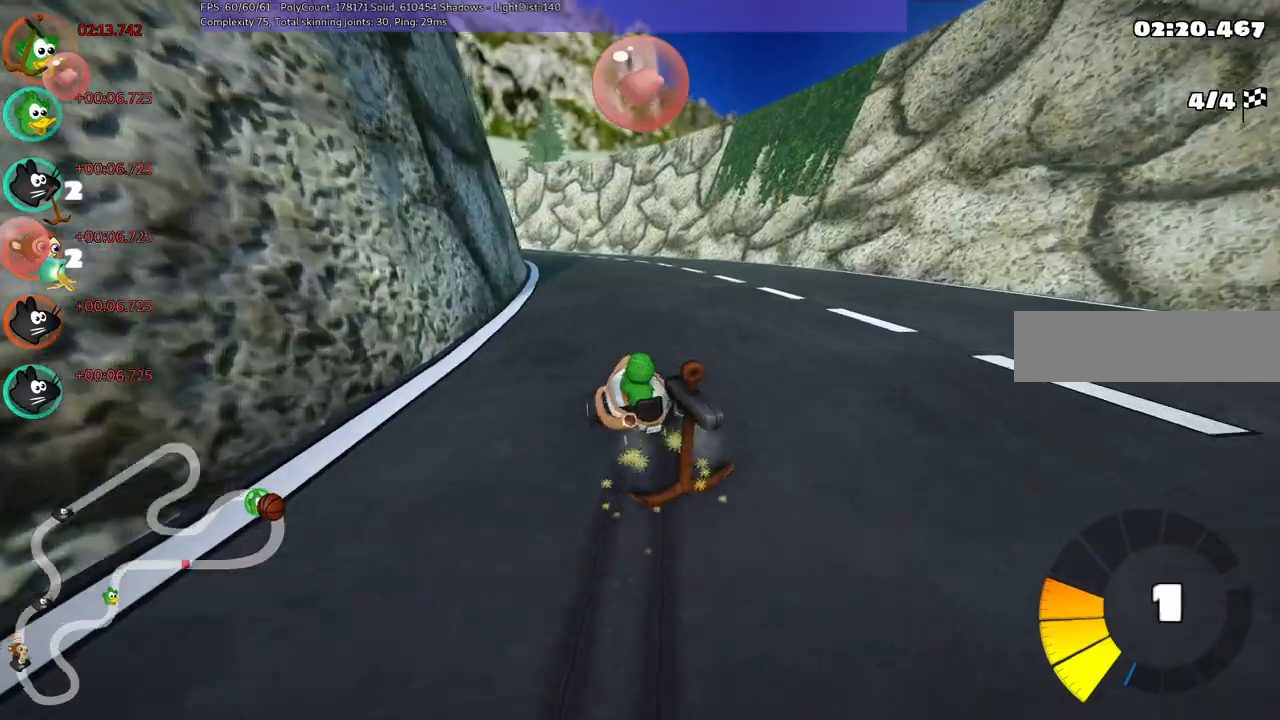
{"keys": ["left", "m", "right", "up"], "events": [[50, "space", "down"], [100, "left", "up"], [200, "space", "up"], [333, "left", "down"]]}
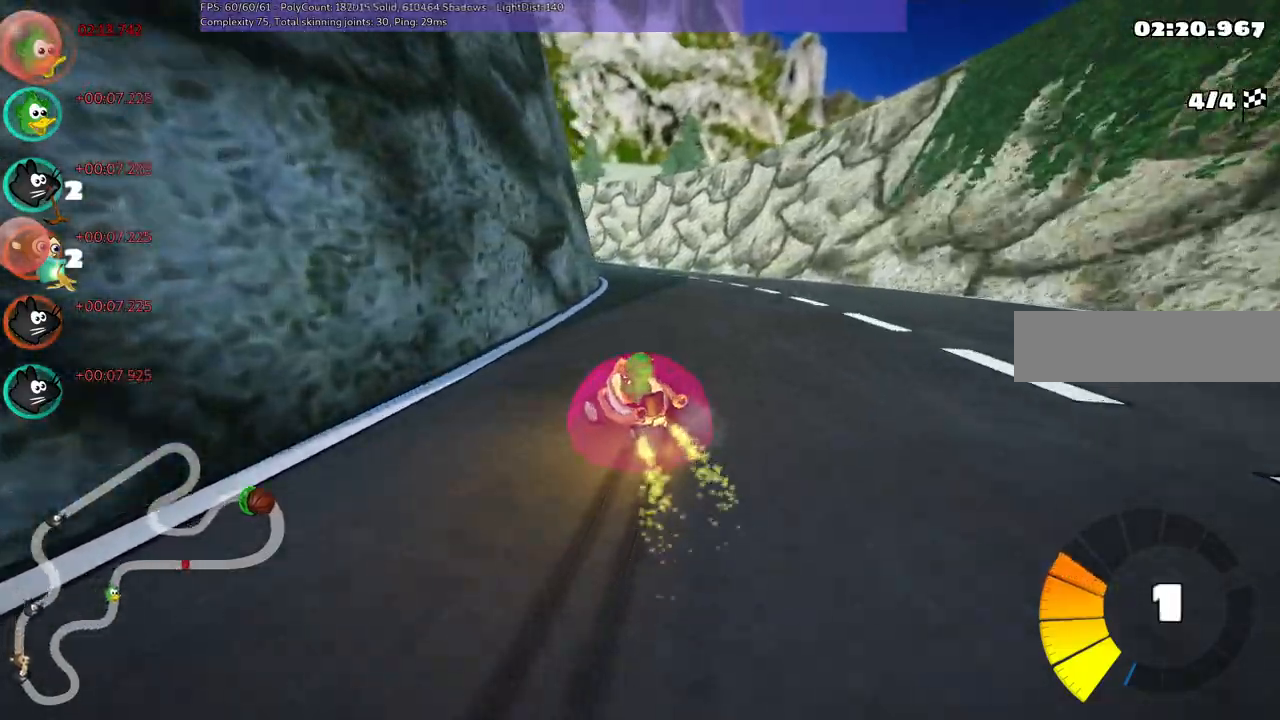
{"keys": ["n", "up"], "events": [[17, "left", "up"], [400, "n", "down"], [450, "m", "up"], [500, "right", "up"]]}
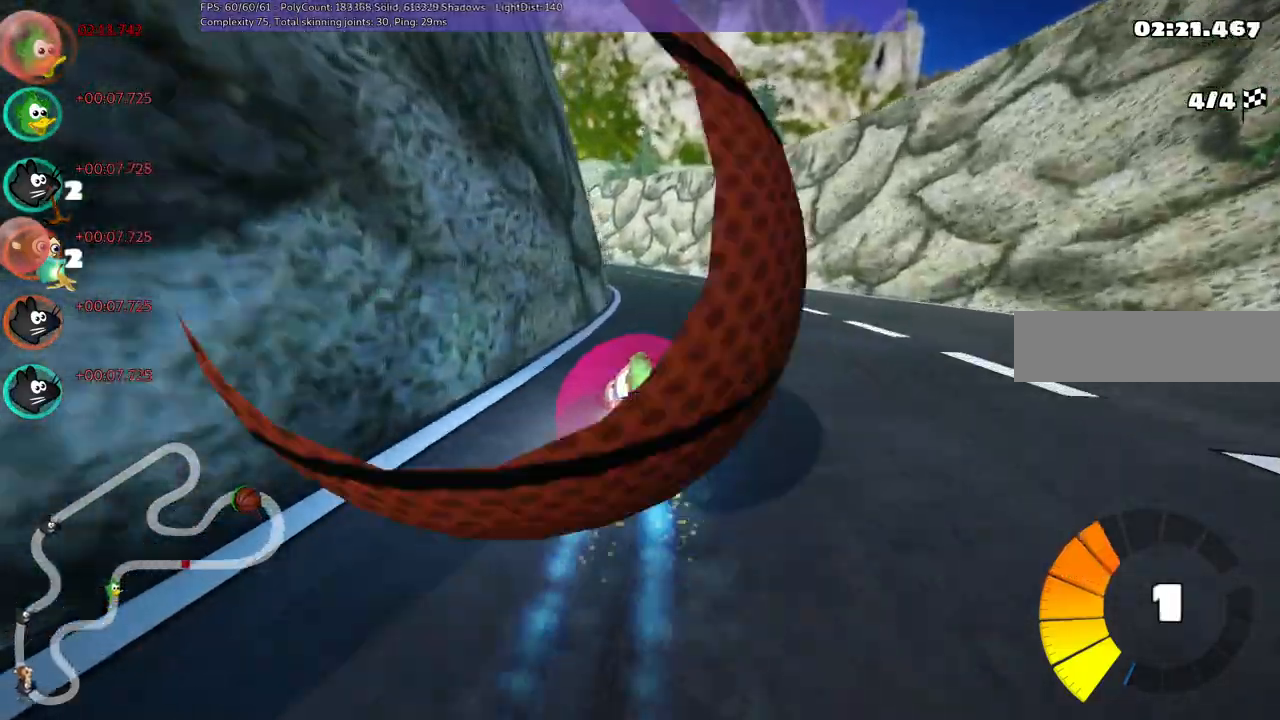
{"keys": ["right", "up"], "events": [[83, "n", "up"], [367, "right", "down"]]}
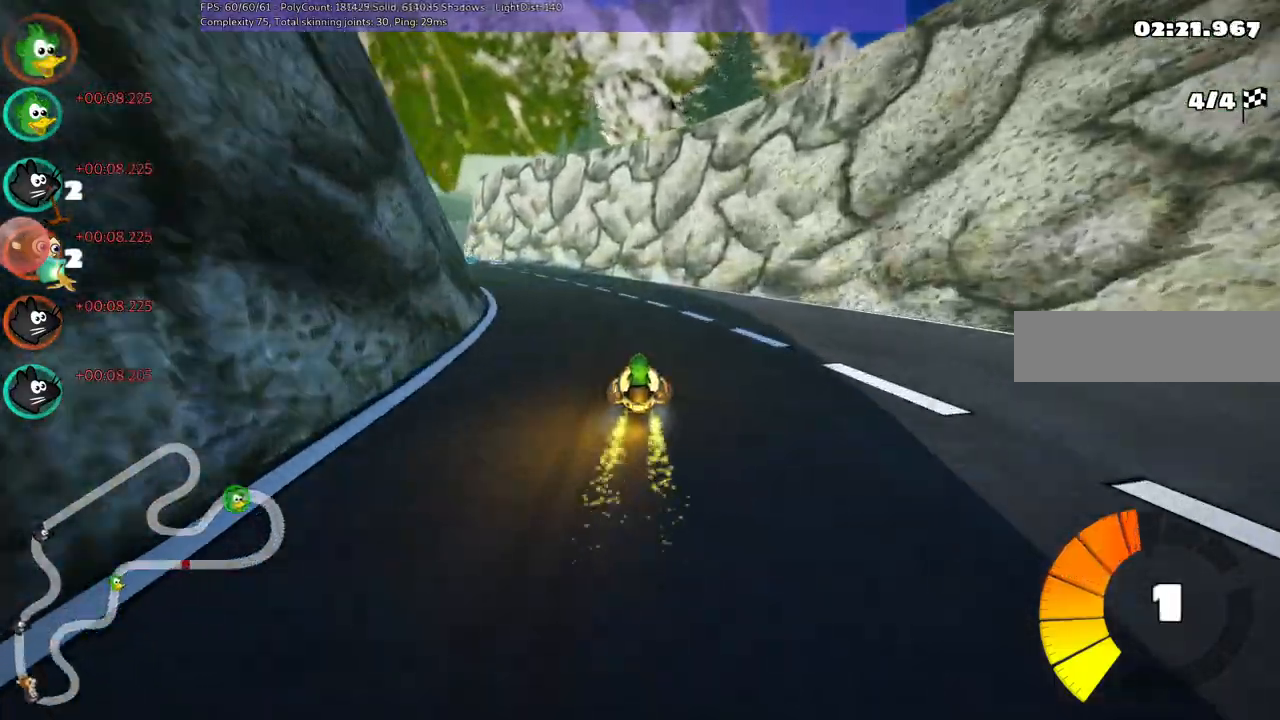
{"keys": ["left", "m", "up"], "events": [[17, "right", "up"], [67, "left", "down"], [67, "m", "down"]]}
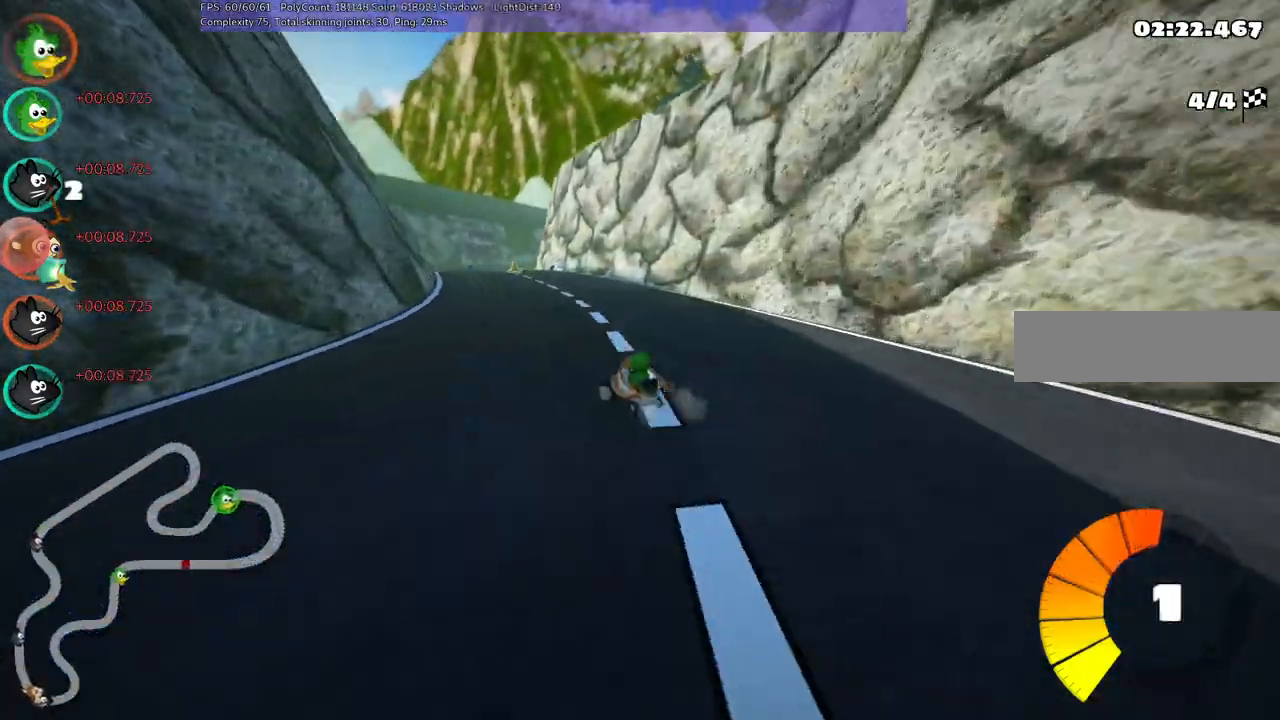
{"keys": ["m", "right", "up"], "events": [[133, "right", "down"], [167, "left", "up"]]}
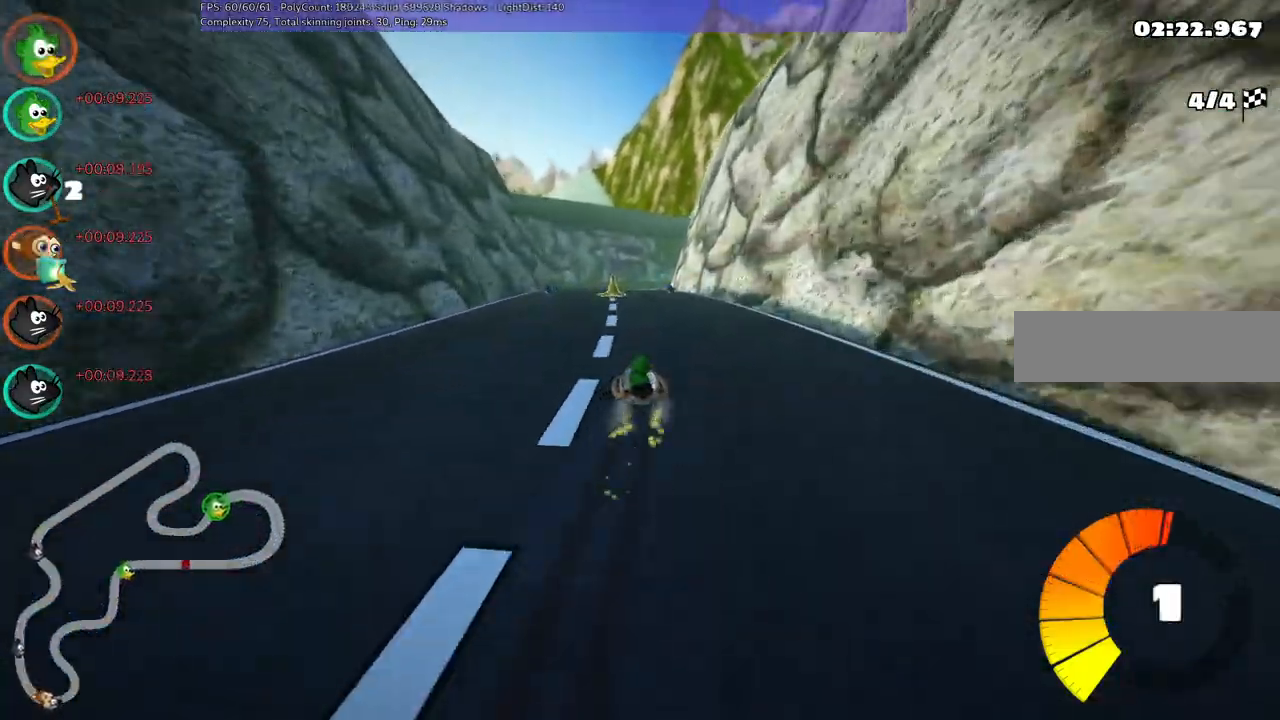
{"keys": ["left", "up"], "events": [[233, "m", "up"], [333, "right", "up"], [417, "left", "down"]]}
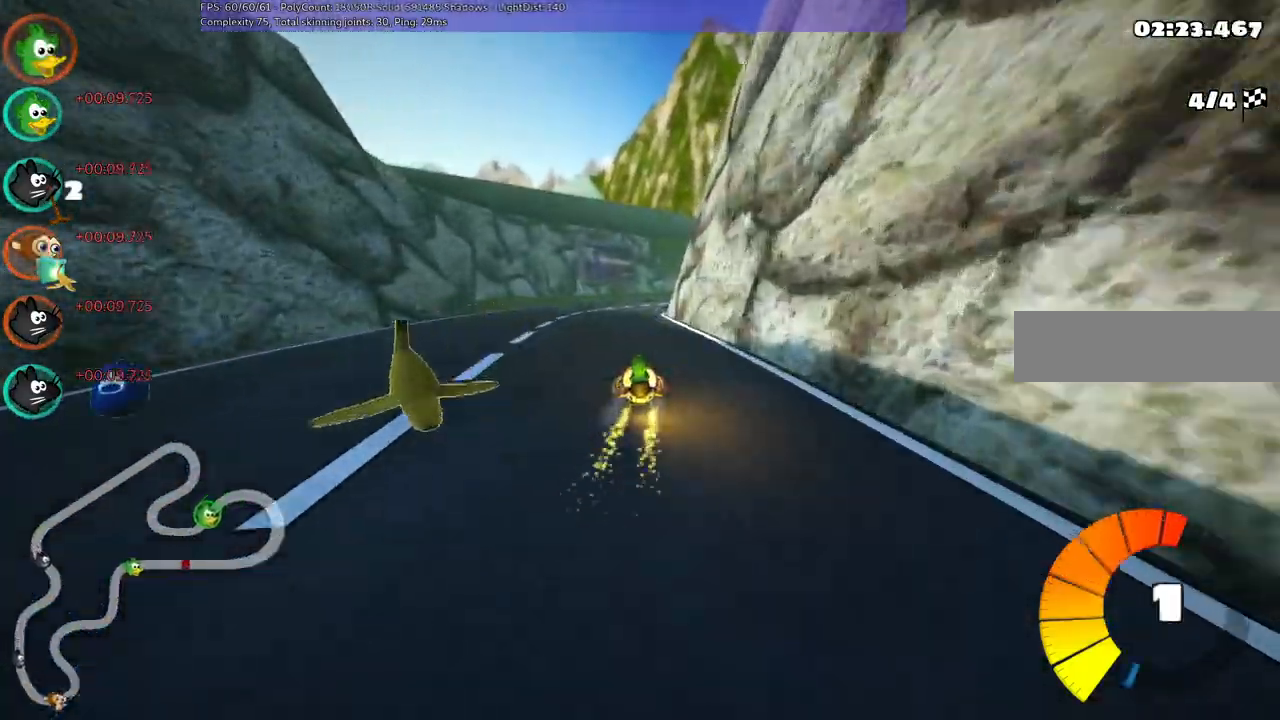
{"keys": ["up"], "events": [[67, "n", "down"], [167, "left", "up"], [200, "right", "down"], [250, "n", "up"], [483, "right", "up"]]}
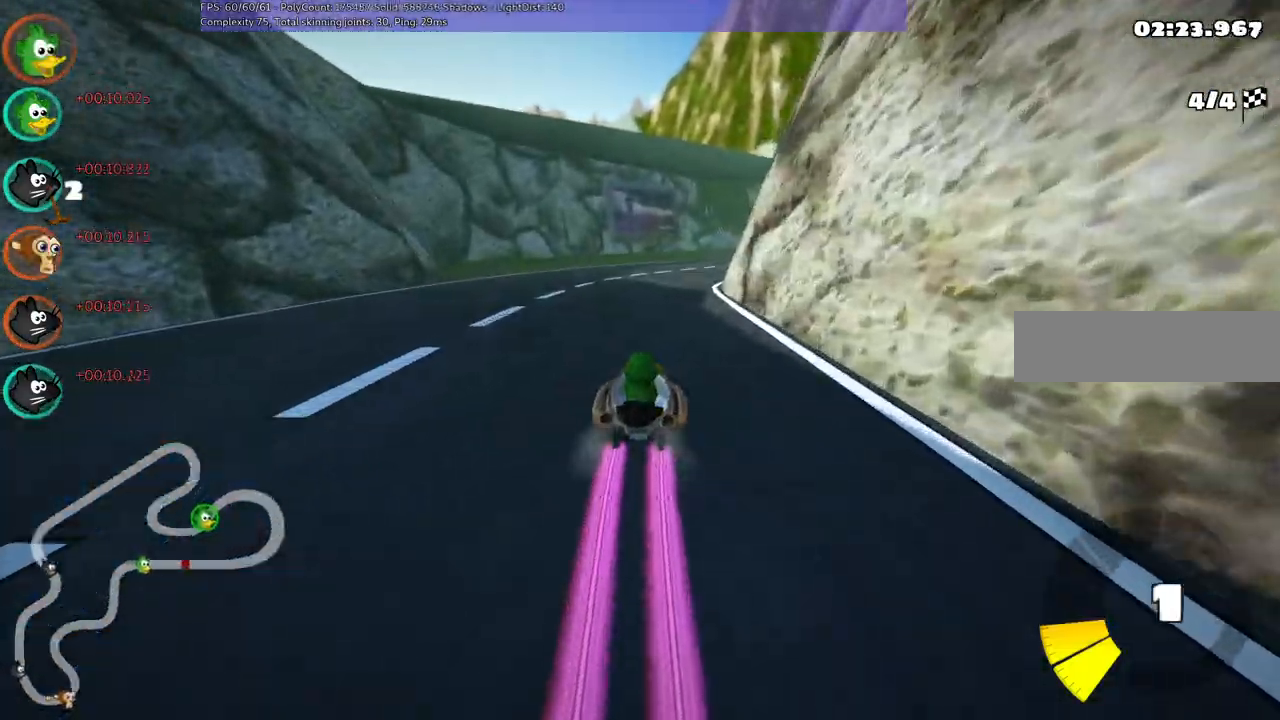
{"keys": ["up"], "events": [[83, "left", "down"], [267, "left", "up"]]}
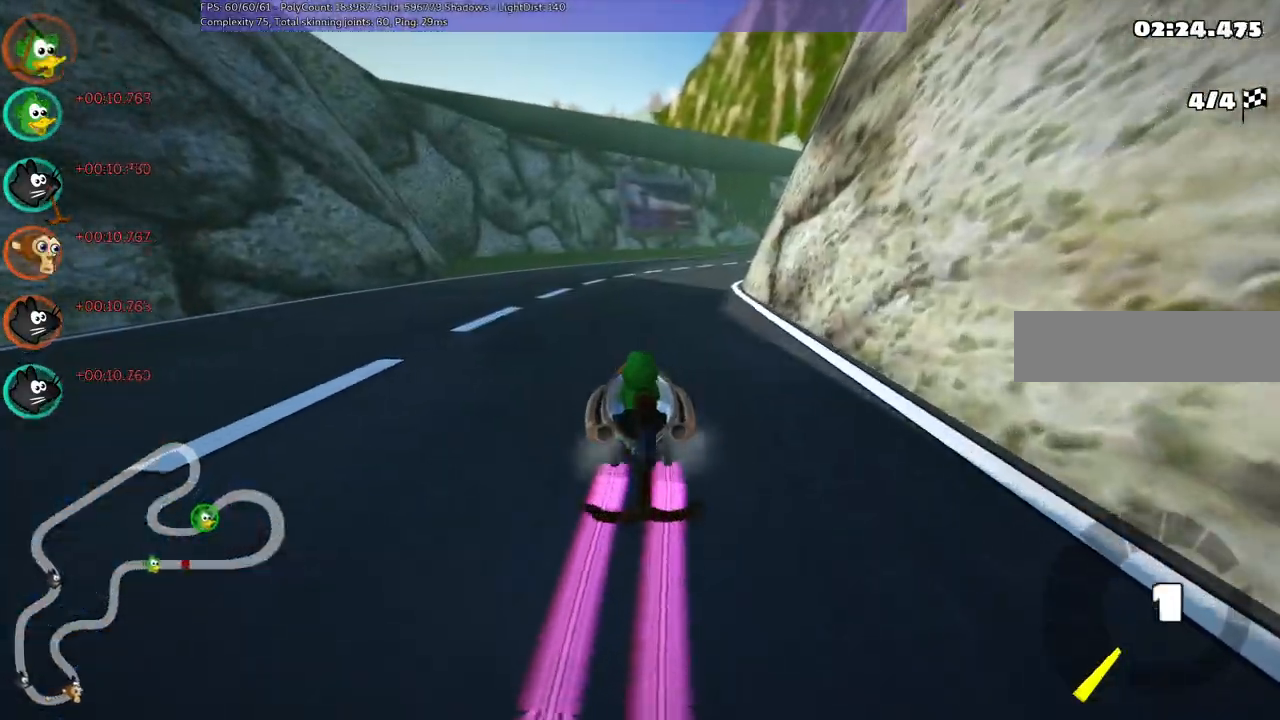
{"keys": ["b", "up"], "events": [[250, "b", "down"]]}
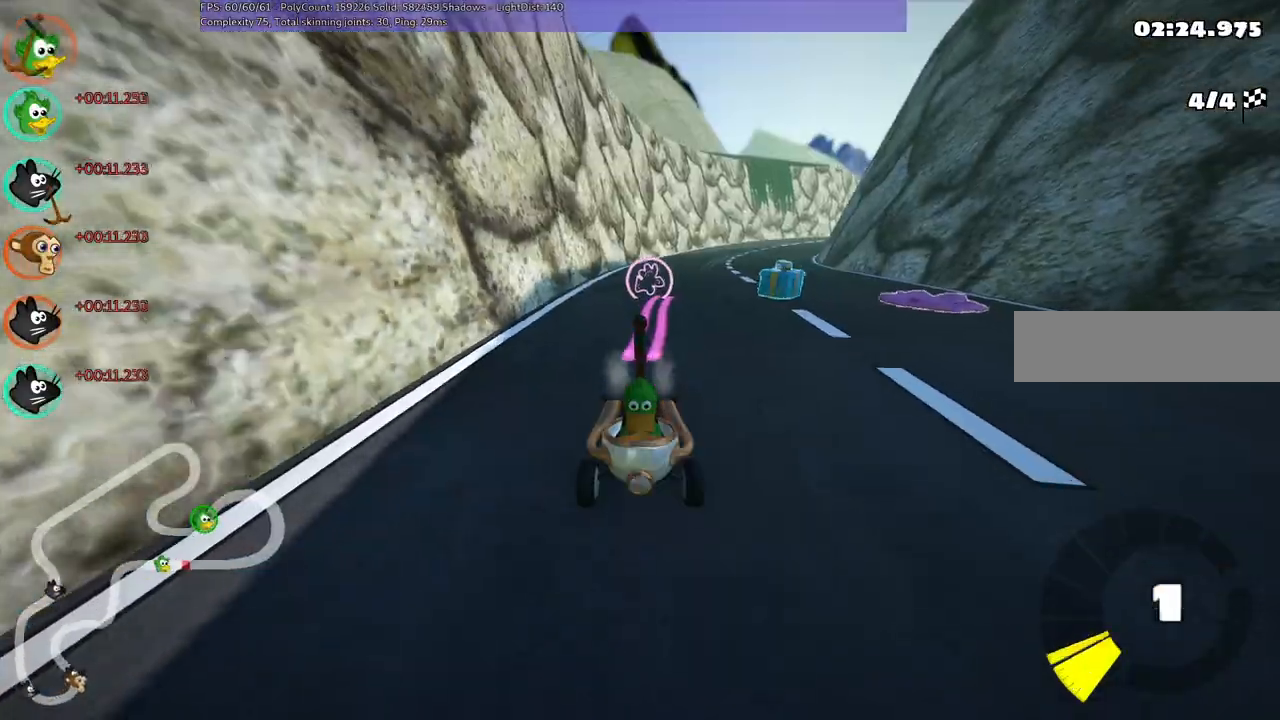
{"keys": ["left", "m", "up"], "events": [[67, "b", "up"], [217, "m", "down"], [267, "right", "down"], [450, "left", "down"], [500, "right", "up"]]}